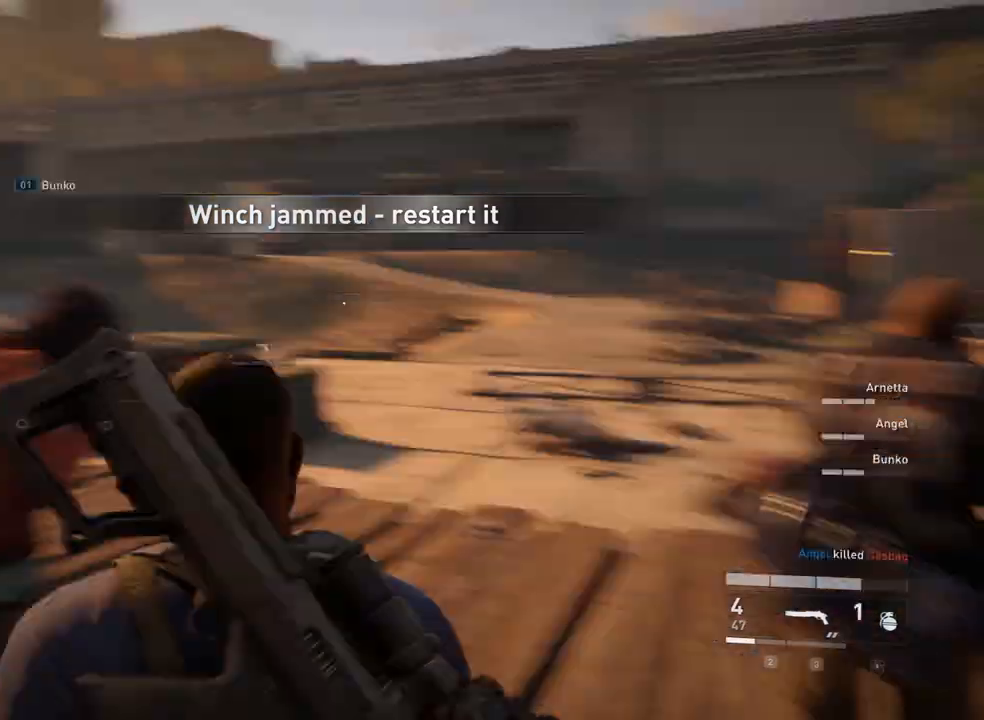
Gameplay with keyboard and mouse; each line is a JSON object with the keys and mouse buttons held at the frame after it. "events" lists presses ("down") and releases ("up") of "1", "2", "3", "4", "5", "a", "alt", "c", "caps_lock", "ctrl", "d", "e", "f", "g", "q", "r", "s", "shift", "space", "t", "tab", "v", "w", "x", "z", "mouse_left", "mouse_wheel" and "mouse_right" between this image and that frame as [ms after this image, input, new state], when the widget could be followed in between. "mouse_left", "mouse_wheel", "mouse_right" = the "left", "wheel", "right" buttons of the "mouse" list. No other keys are recorded. "wheel" means that the mouse wheel is clicked or scrolled. Not read: mouse_move.
{"keys": ["a"], "mouse": [], "events": [[33, "a", "down"], [100, "e", "up"], [167, "w", "up"]]}
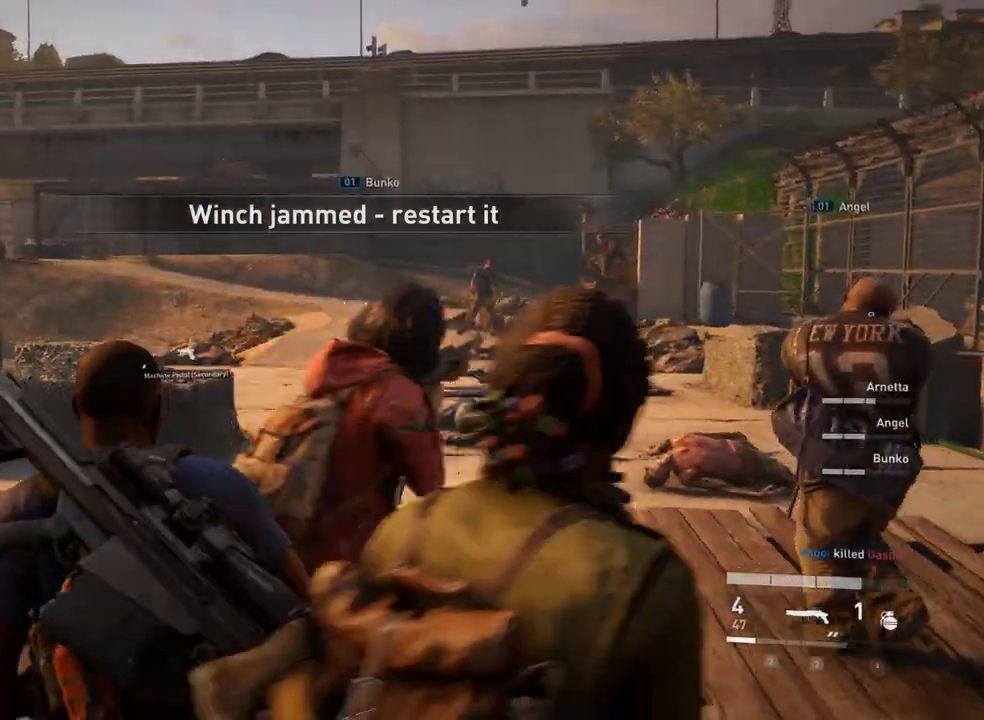
{"keys": ["a", "w"], "mouse": [], "events": [[300, "a", "up"], [300, "w", "down"], [467, "a", "down"]]}
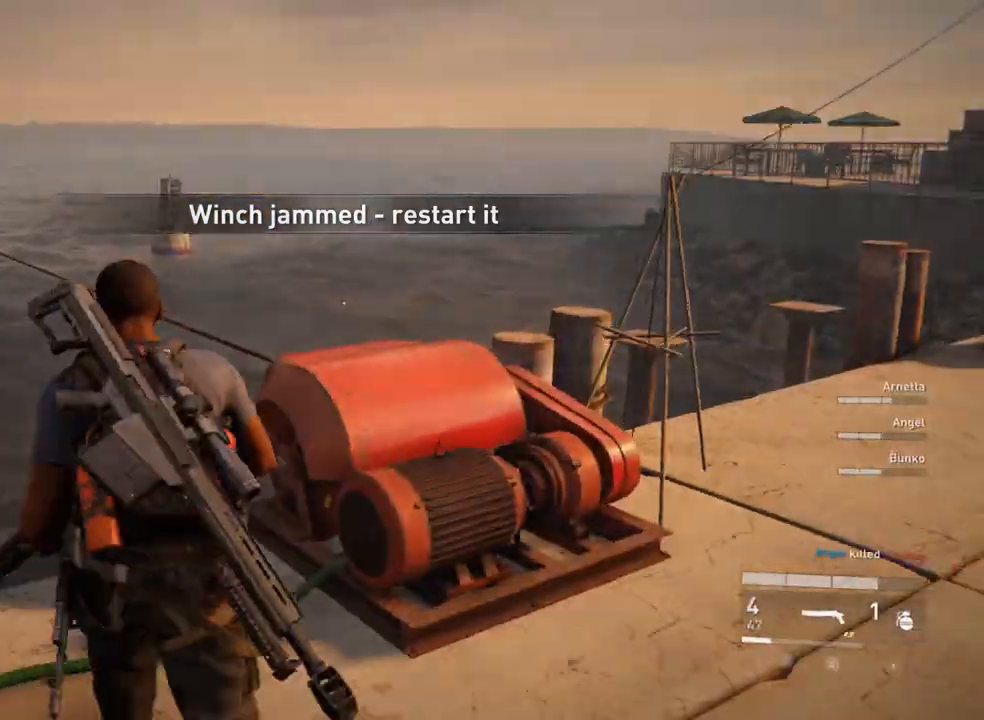
{"keys": ["a", "ctrl"], "mouse": [], "events": [[67, "w", "up"], [367, "ctrl", "down"]]}
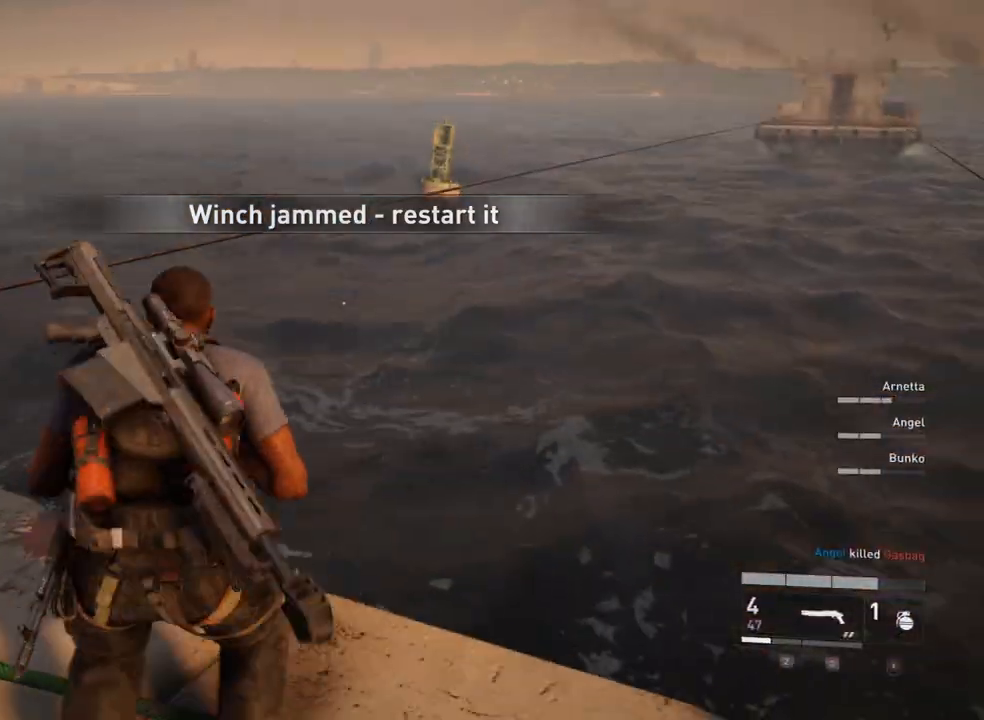
{"keys": [], "mouse": [], "events": [[33, "ctrl", "up"], [33, "w", "down"], [100, "a", "up"], [233, "a", "down"], [367, "a", "up"], [367, "w", "up"]]}
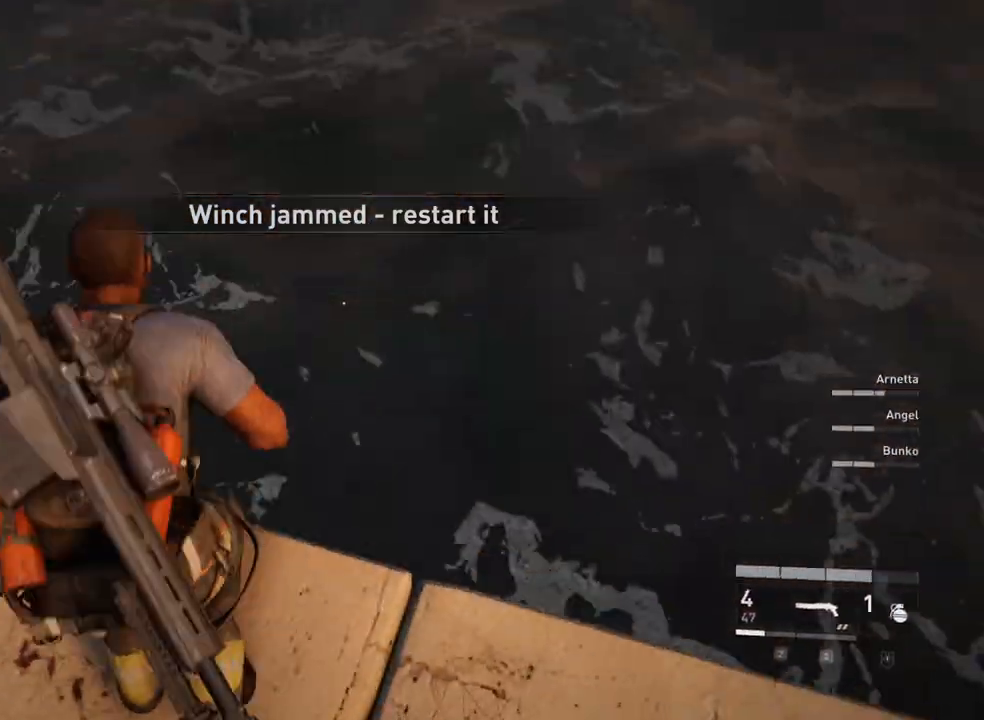
{"keys": [], "mouse": [], "events": []}
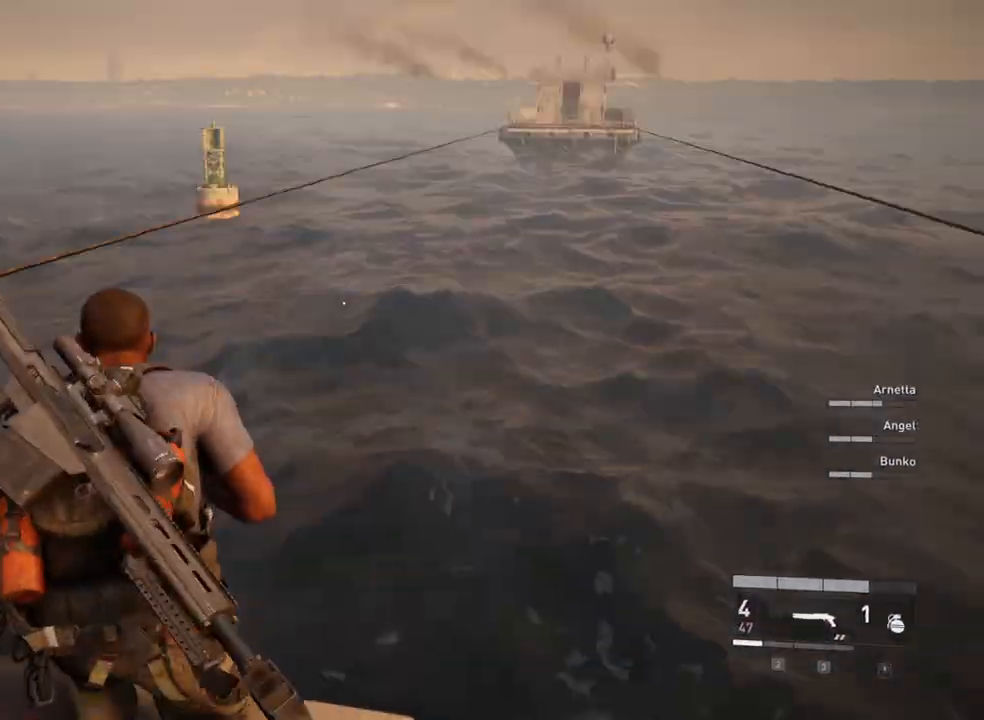
{"keys": ["w"], "mouse": [], "events": [[300, "ctrl", "down"], [400, "w", "down"], [500, "ctrl", "up"]]}
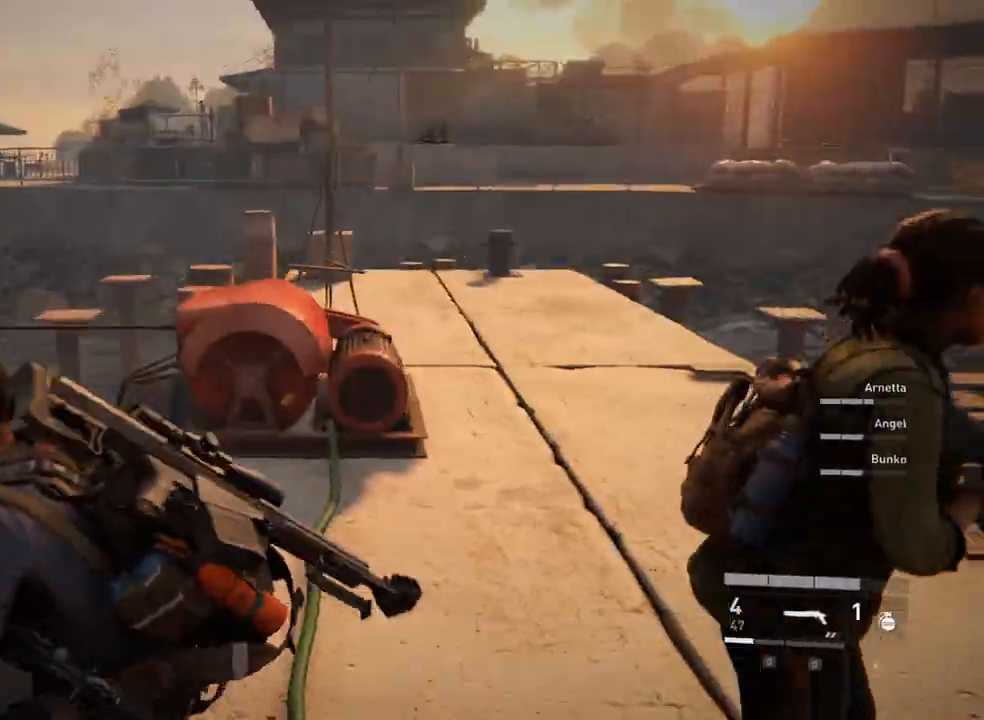
{"keys": ["w"], "mouse": [], "events": []}
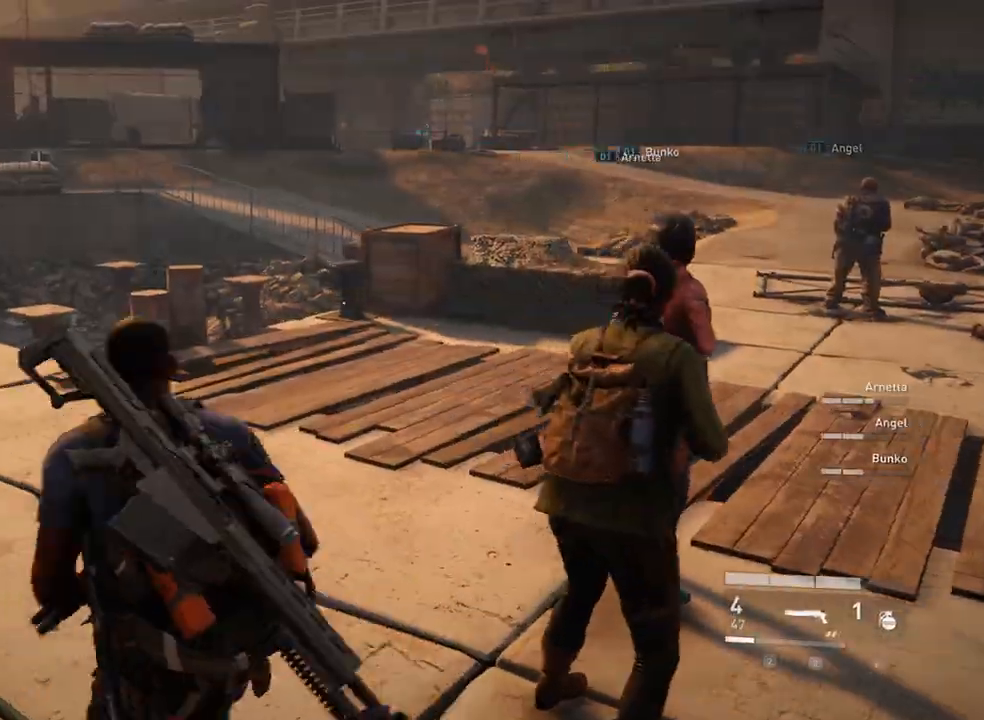
{"keys": ["a", "w"], "mouse": [], "events": [[67, "2", "down"], [167, "2", "up"], [400, "a", "down"]]}
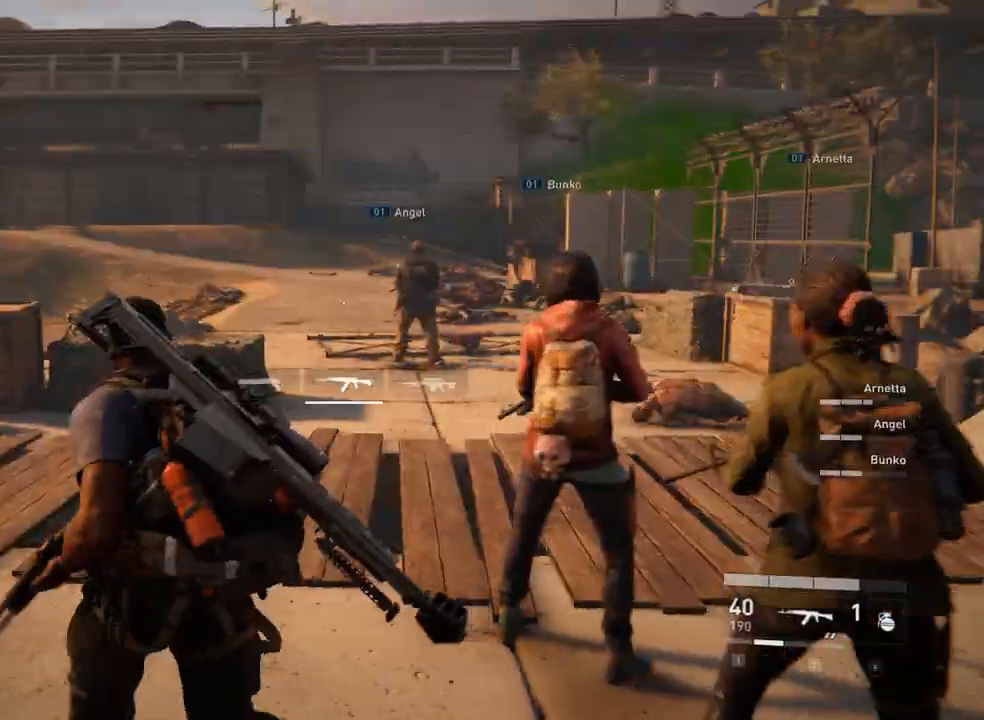
{"keys": [], "mouse": [], "events": [[267, "a", "up"], [500, "w", "up"]]}
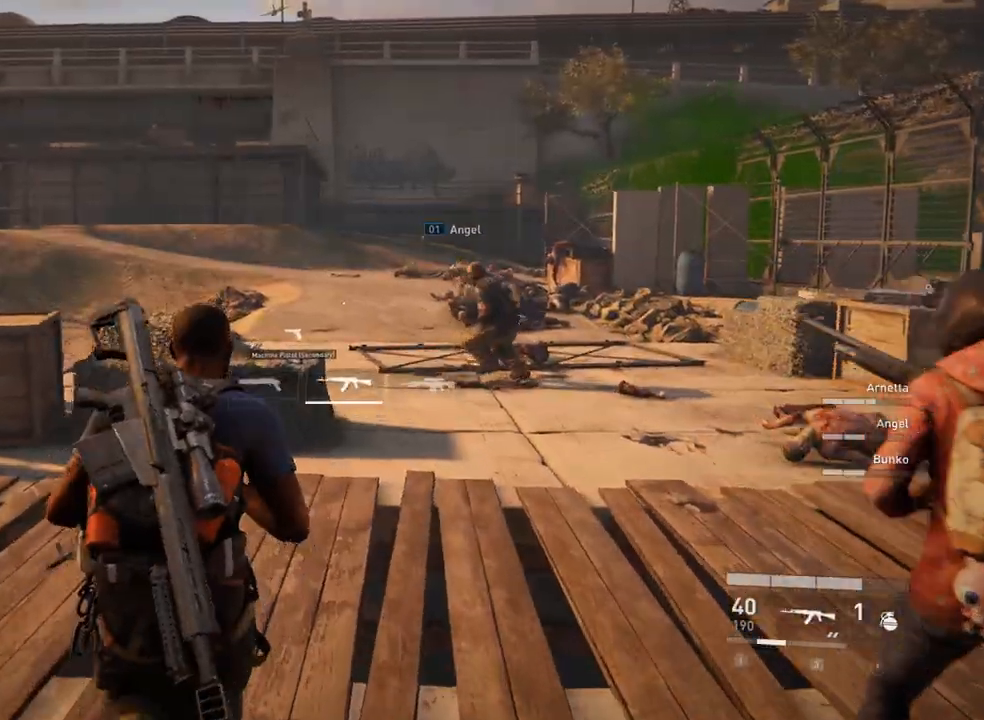
{"keys": [], "mouse": [], "events": []}
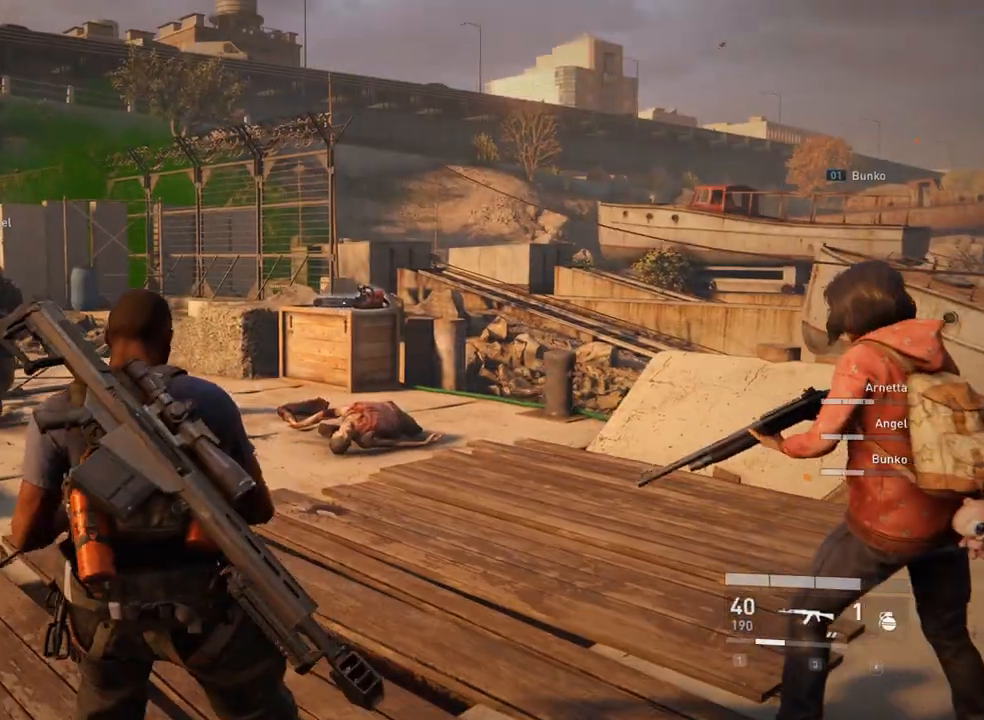
{"keys": [], "mouse": [], "events": []}
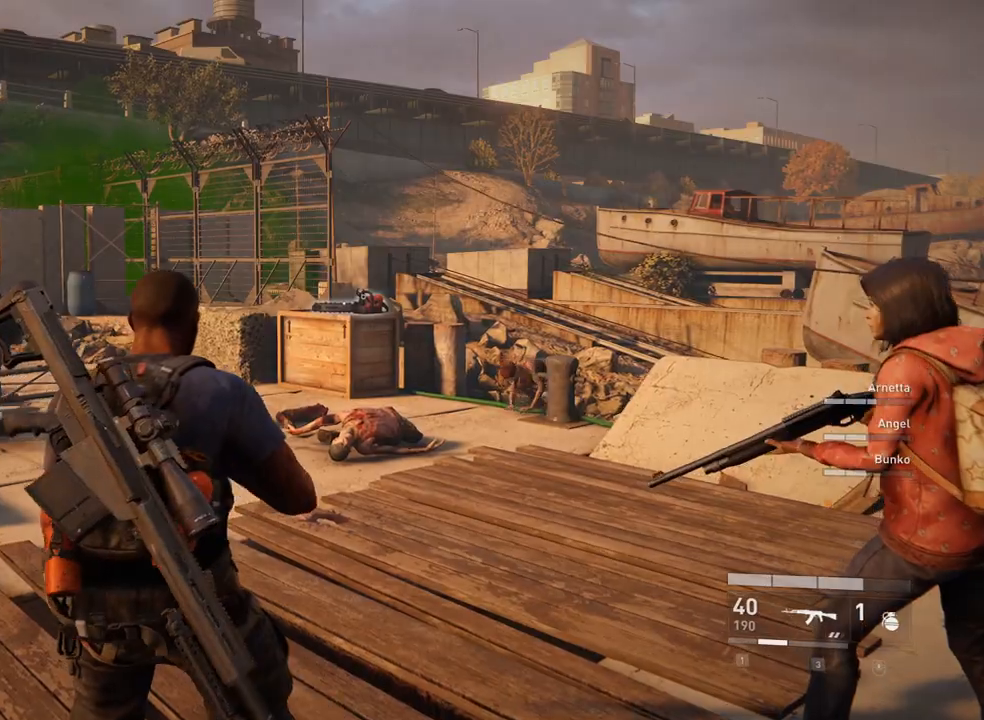
{"keys": [], "mouse": ["right"], "events": [[167, "mouse_right", "down"]]}
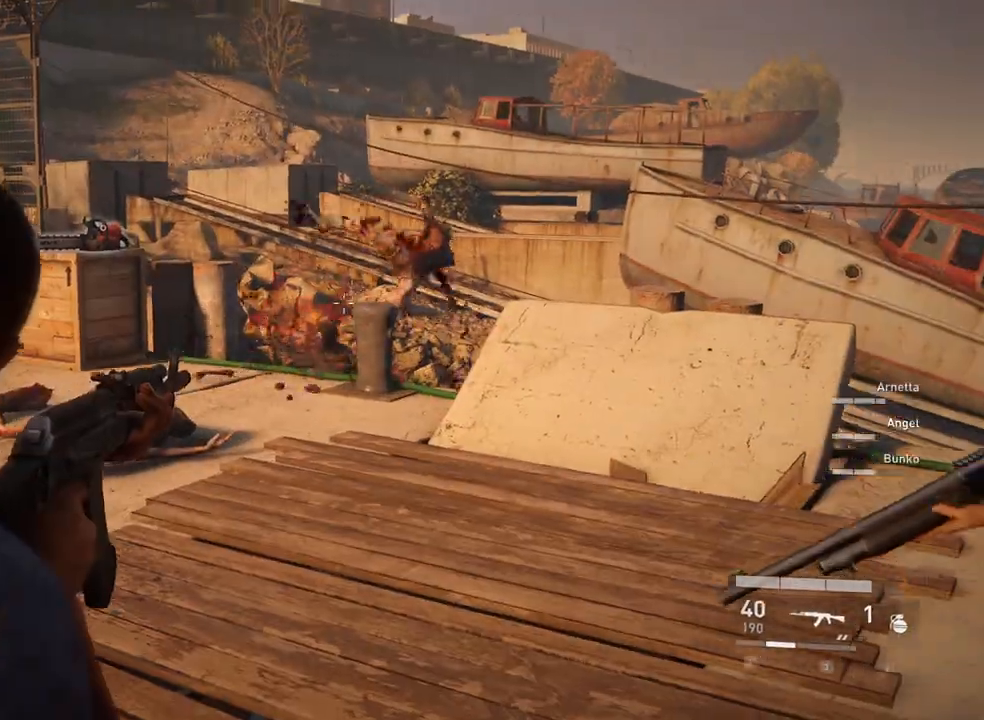
{"keys": ["w"], "mouse": ["right"], "events": [[167, "mouse_right", "up"], [167, "w", "down"], [467, "mouse_right", "down"]]}
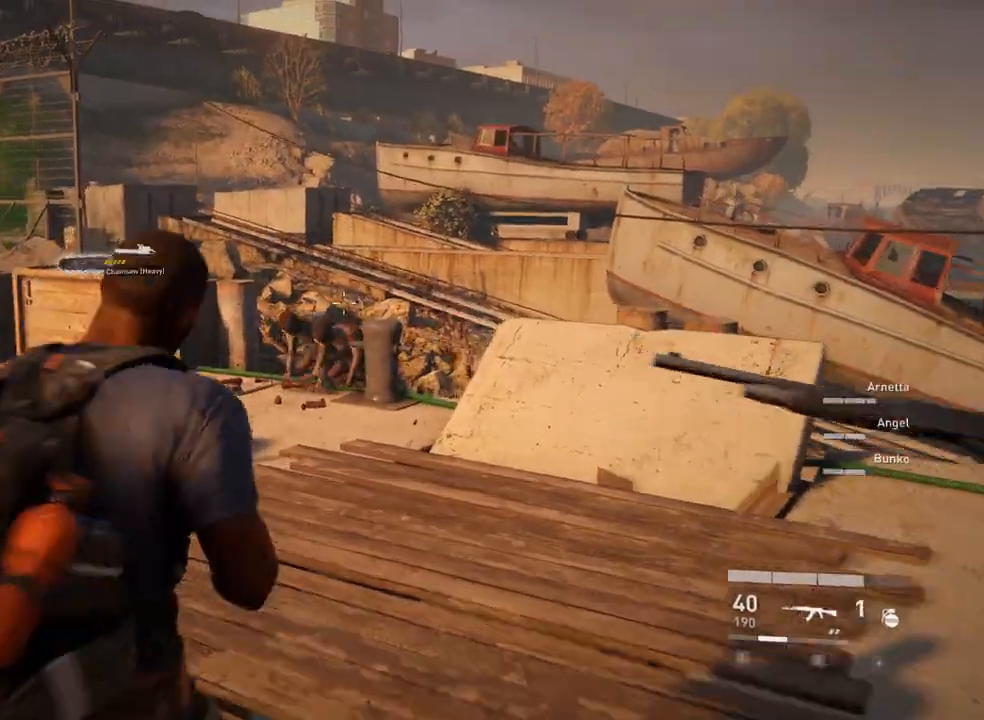
{"keys": ["s"], "mouse": [], "events": [[100, "w", "up"], [333, "mouse_left", "down"], [400, "mouse_left", "up"], [400, "mouse_right", "up"], [433, "s", "down"]]}
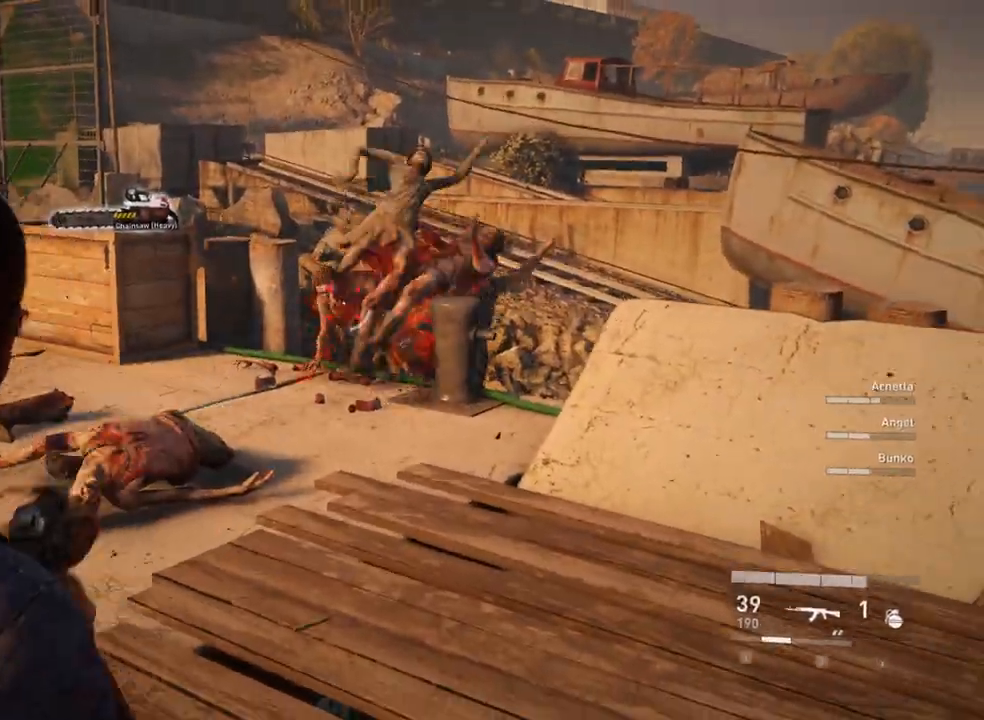
{"keys": ["w"], "mouse": ["wheel"], "events": [[67, "a", "down"], [67, "s", "up"], [67, "w", "down"], [300, "mouse_wheel", "down"], [433, "a", "up"]]}
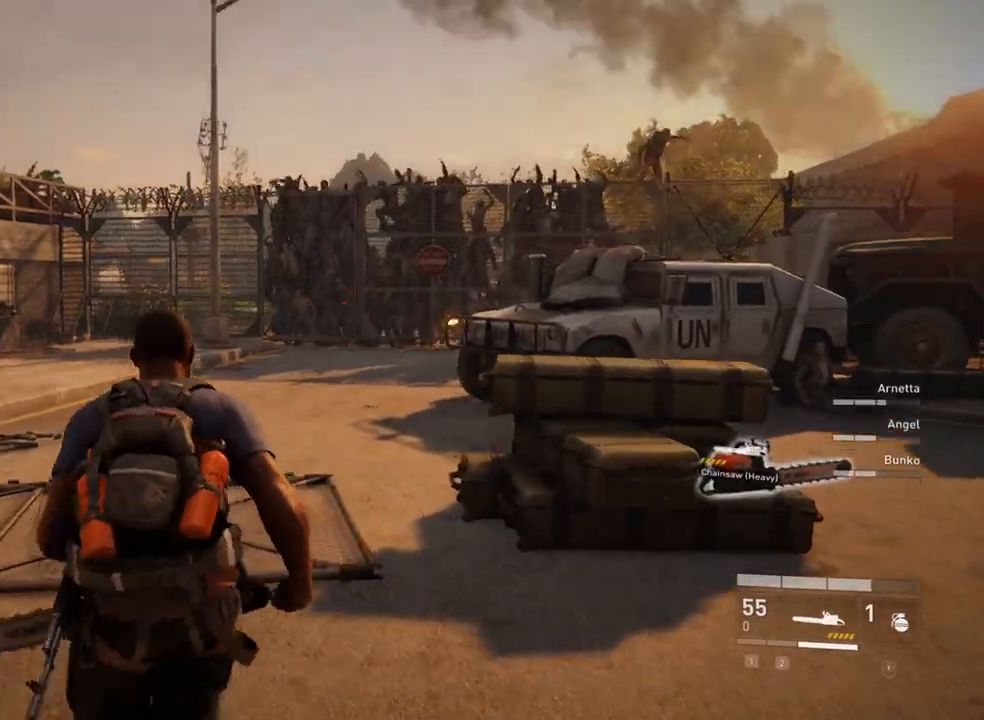
{"keys": ["w"], "mouse": [], "events": [[333, "mouse_wheel", "up"]]}
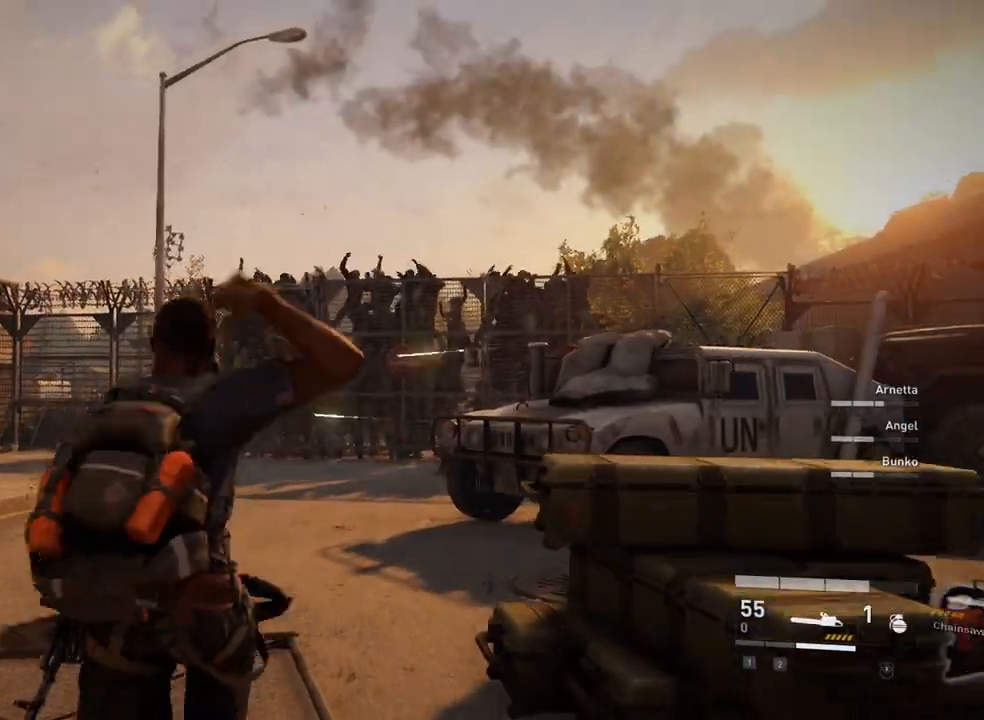
{"keys": ["s"], "mouse": [], "events": [[100, "w", "up"], [300, "s", "down"]]}
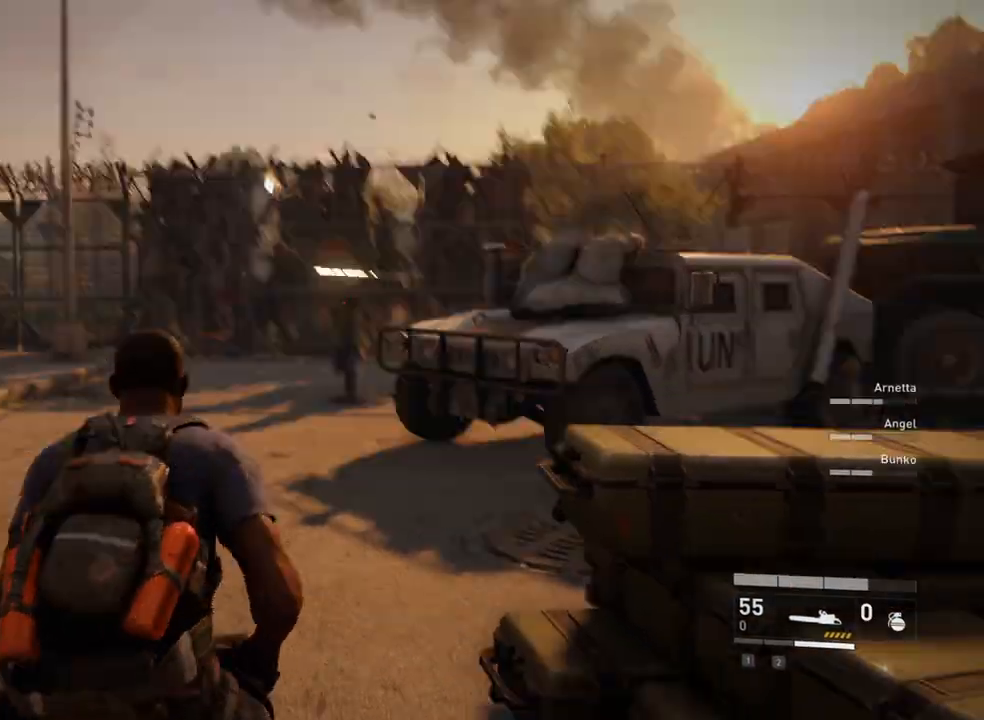
{"keys": ["s"], "mouse": [], "events": []}
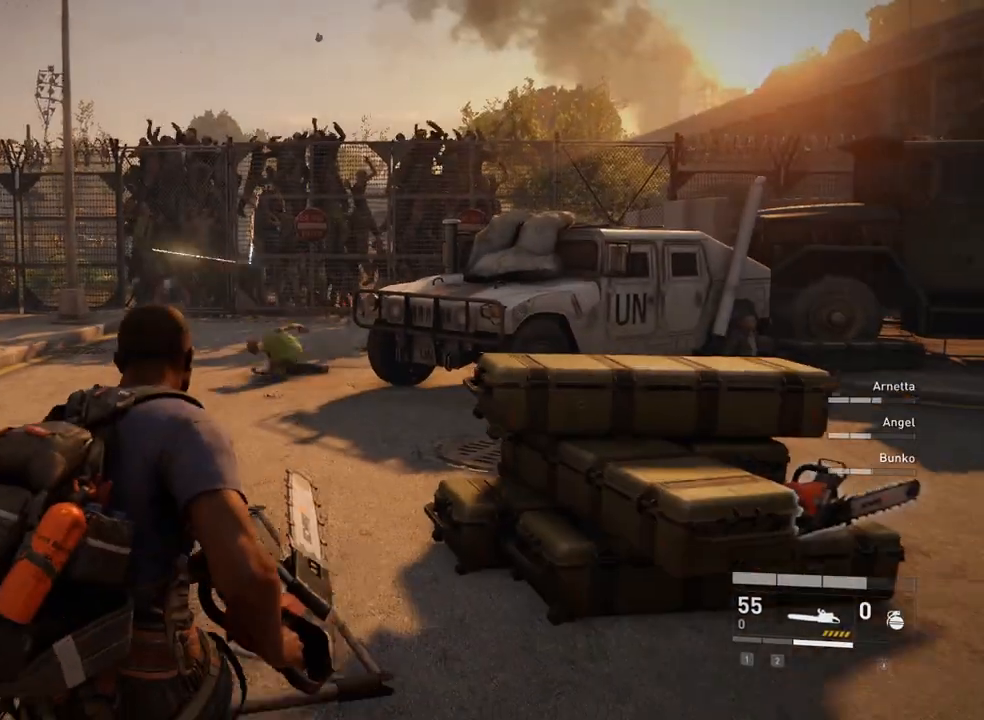
{"keys": [], "mouse": [], "events": [[367, "s", "up"]]}
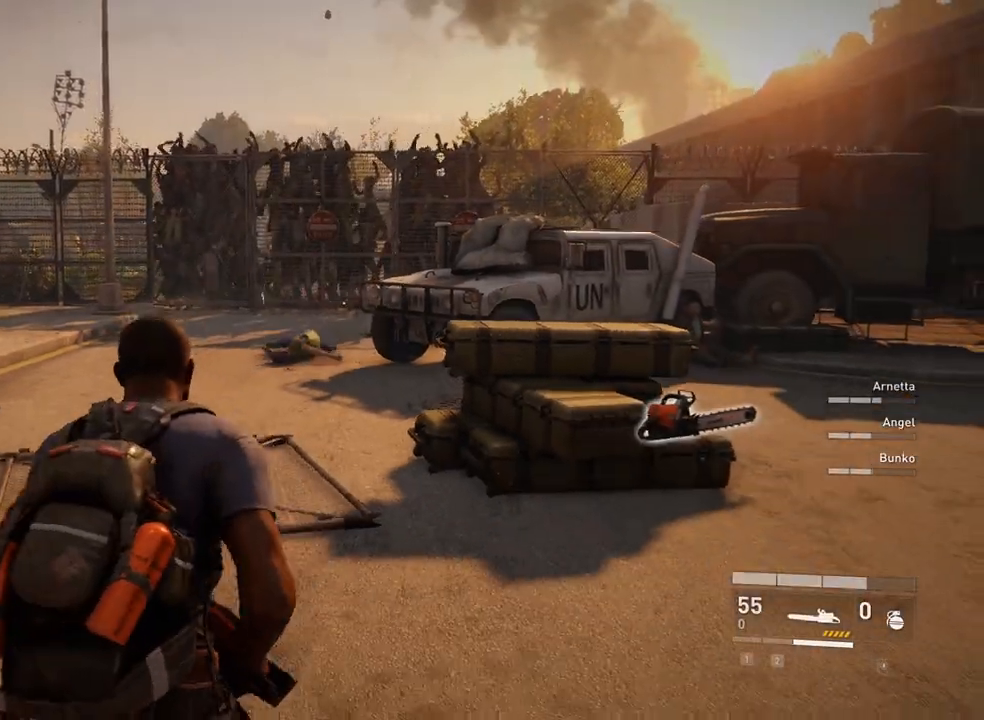
{"keys": ["a", "w"], "mouse": [], "events": [[200, "w", "down"], [400, "a", "down"]]}
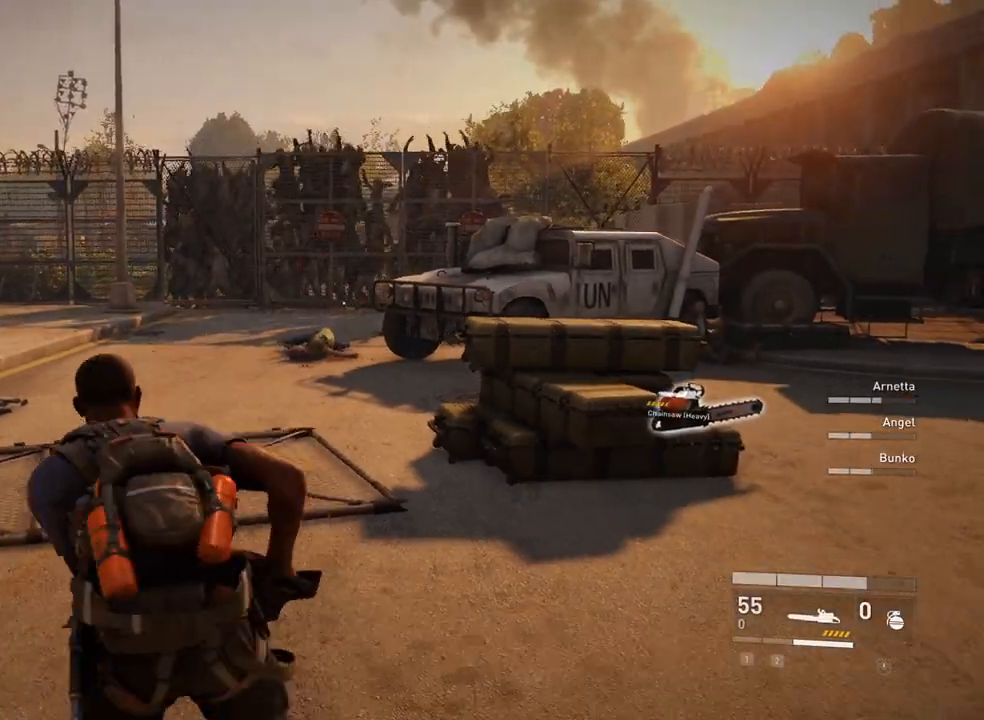
{"keys": ["w"], "mouse": [], "events": [[500, "a", "up"]]}
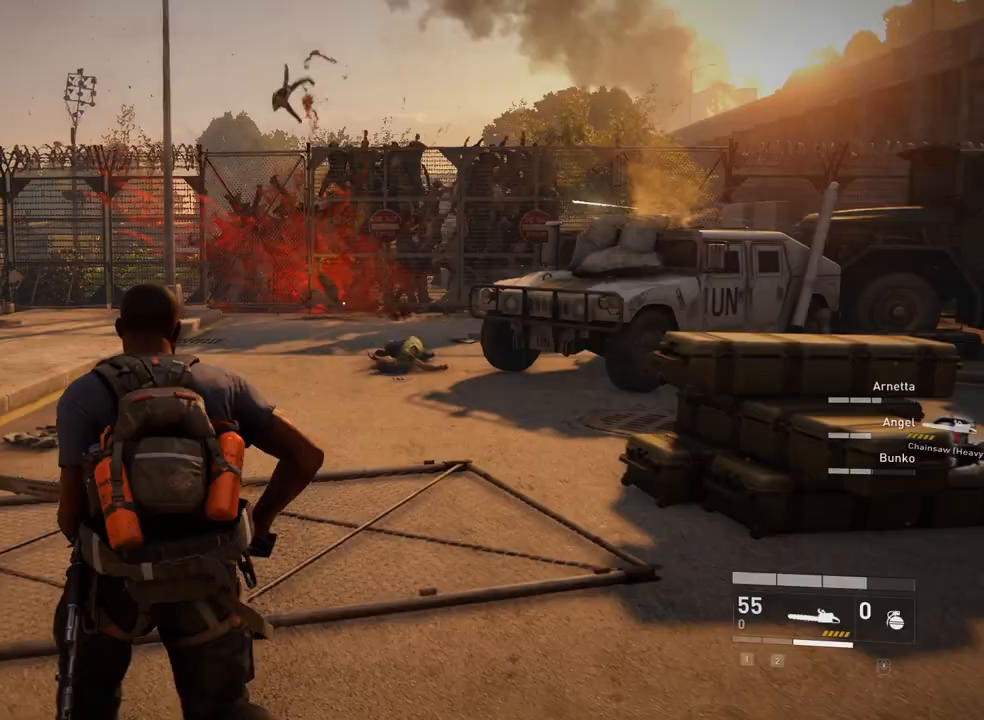
{"keys": ["w"], "mouse": [], "events": []}
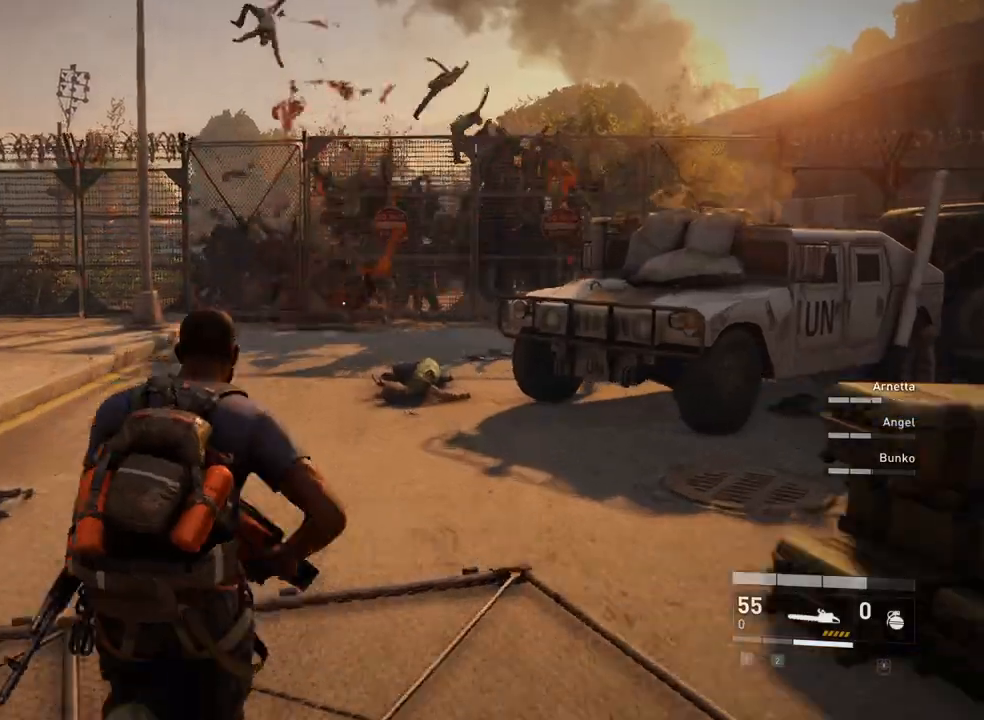
{"keys": ["w"], "mouse": [], "events": []}
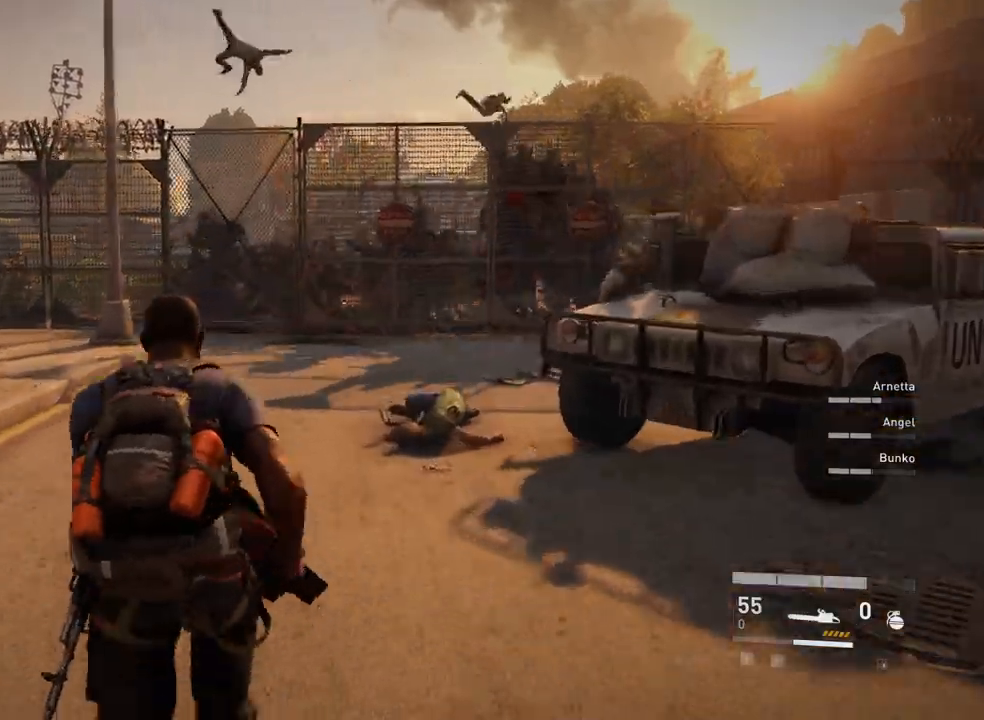
{"keys": ["w"], "mouse": [], "events": []}
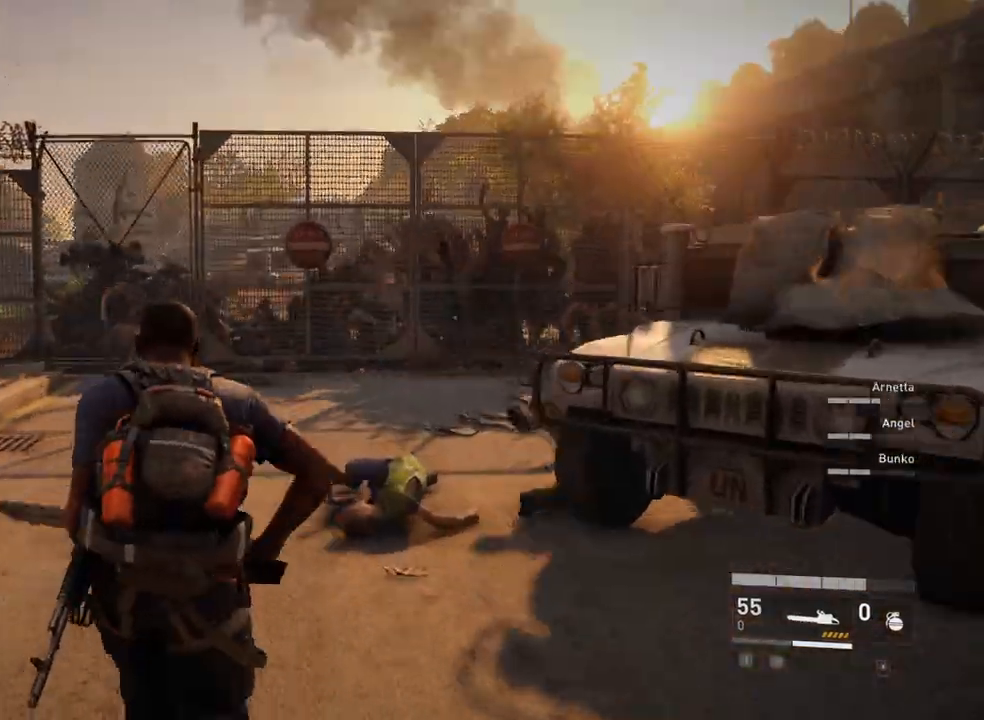
{"keys": ["w"], "mouse": [], "events": []}
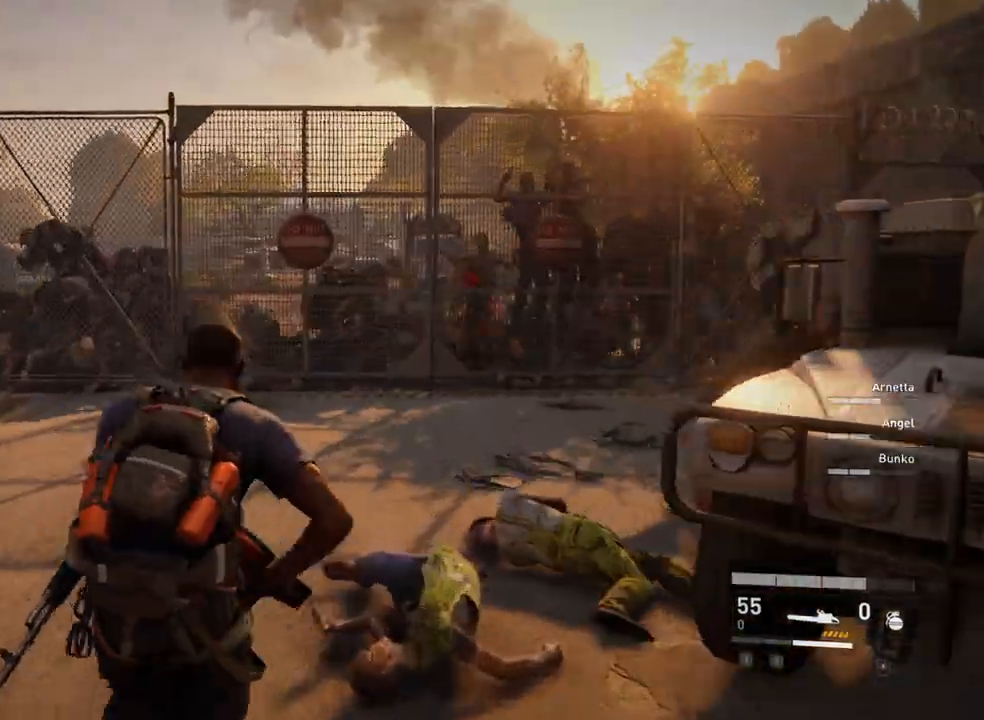
{"keys": ["shift", "w"], "mouse": [], "events": [[67, "shift", "down"]]}
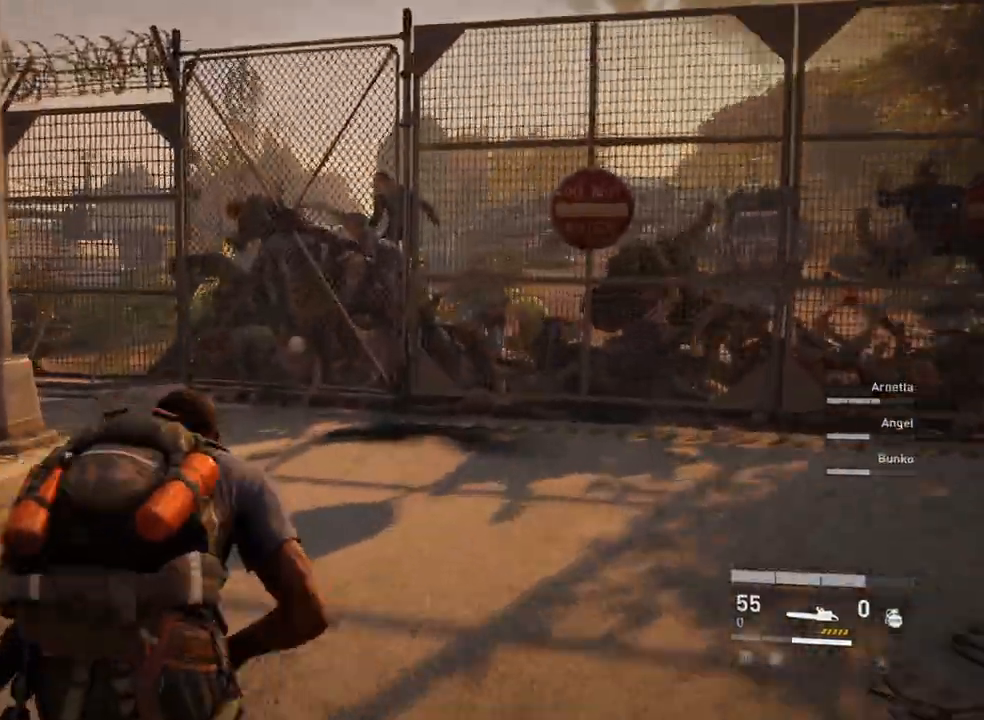
{"keys": ["shift", "w"], "mouse": [], "events": [[133, "a", "down"], [200, "a", "up"]]}
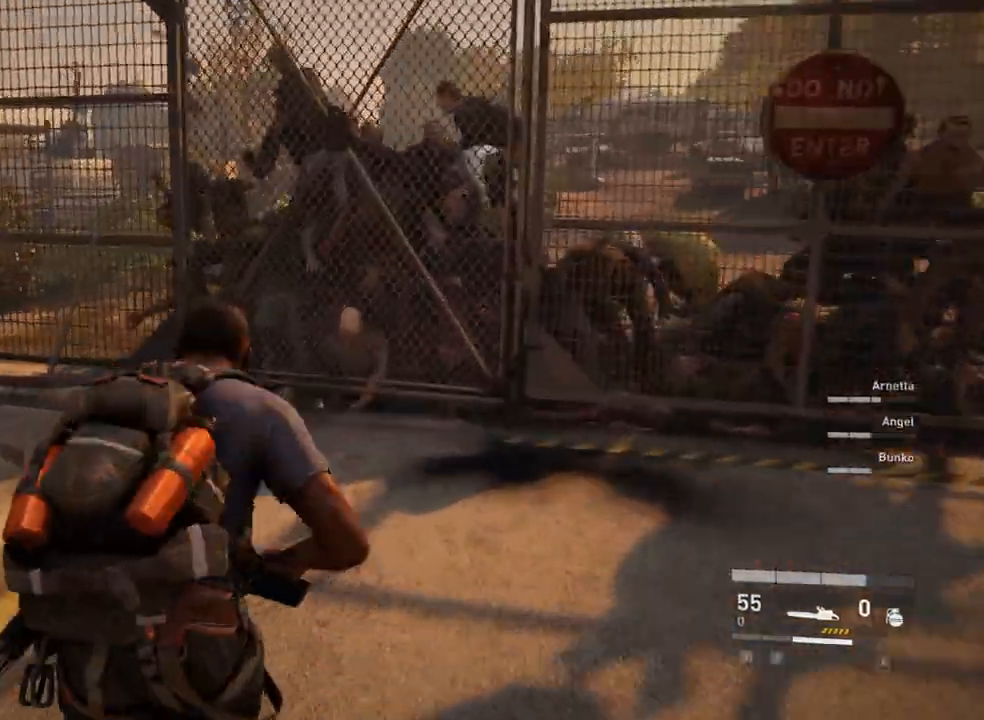
{"keys": ["w"], "mouse": ["right"], "events": [[133, "shift", "up"], [367, "mouse_right", "down"]]}
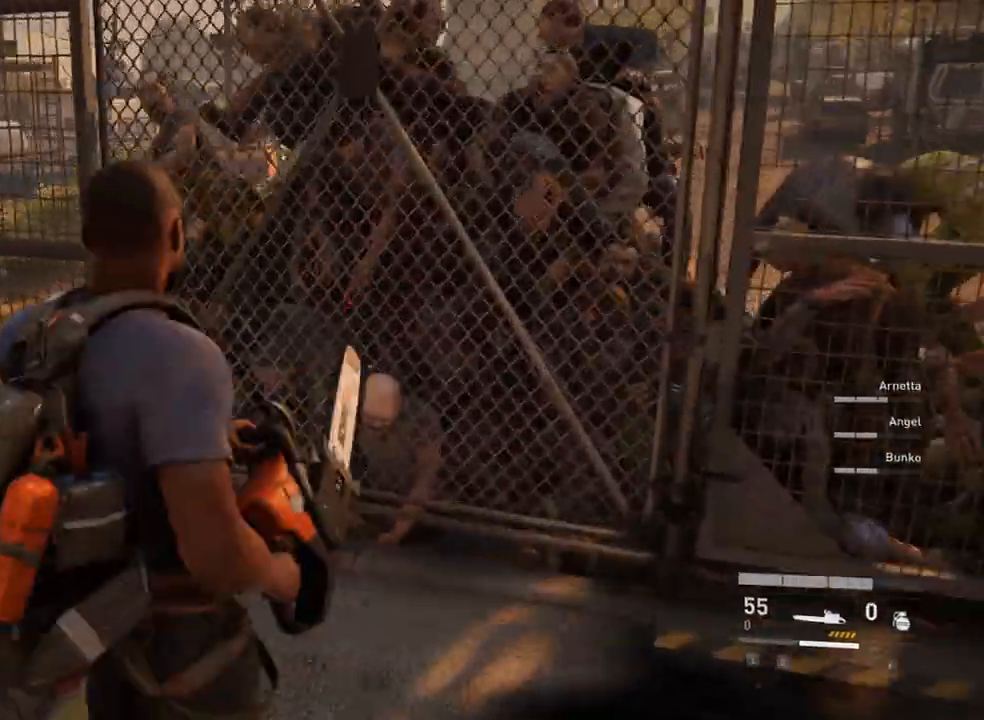
{"keys": ["w"], "mouse": ["right"], "events": []}